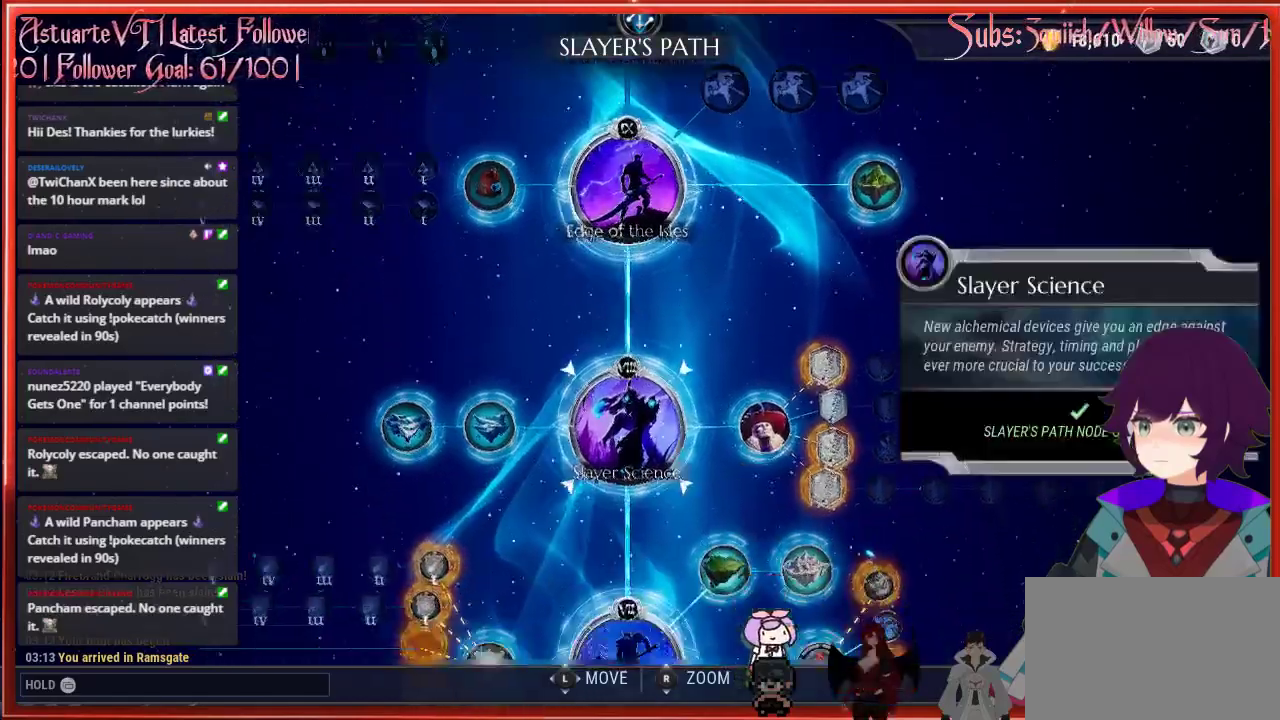
Gameplay with a controller (Xbox layout); each line is a JSON object with the inputs held at the frame after it. "events" lists button and stick changes between this image and that frame as [ms after this image, input, new state], when the widget could be followed in between.
{"buttons": [], "left_stick": "down-left", "right_stick": "center", "events": [[233, "right_stick", "down"], [417, "left_stick", "down-left"], [483, "right_stick", "center"]]}
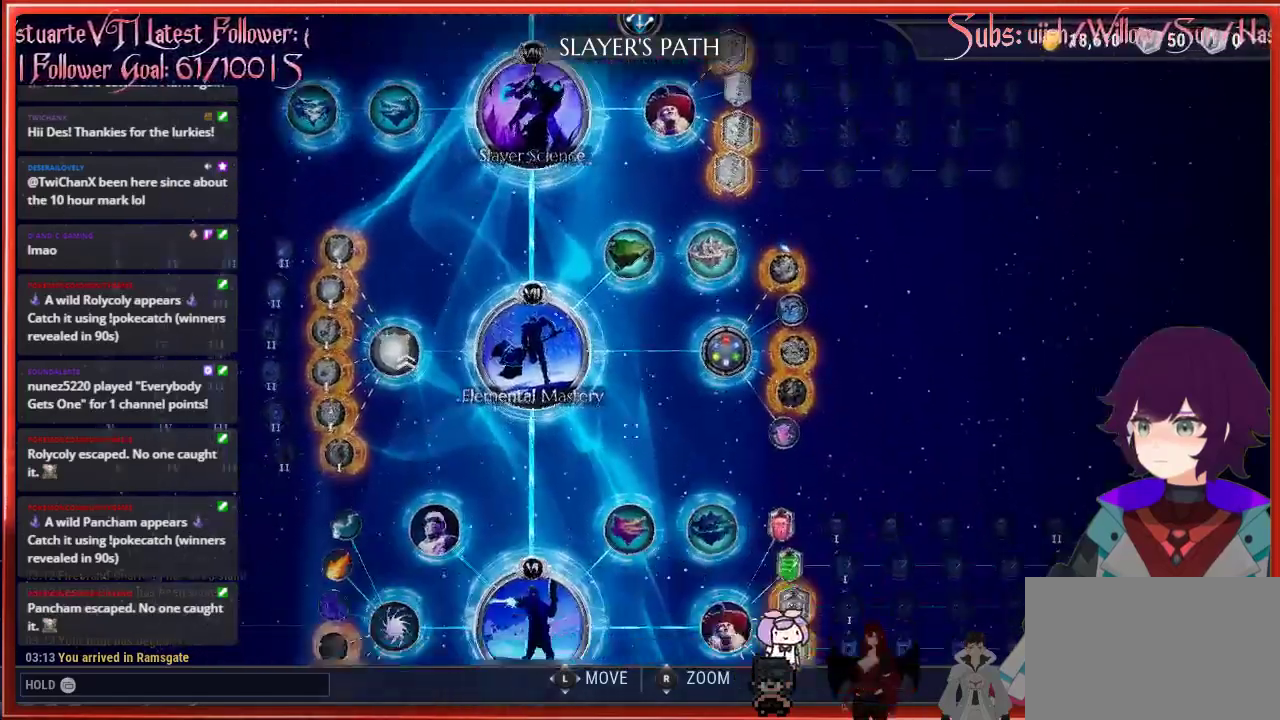
{"buttons": [], "left_stick": "down-left", "right_stick": "center", "events": []}
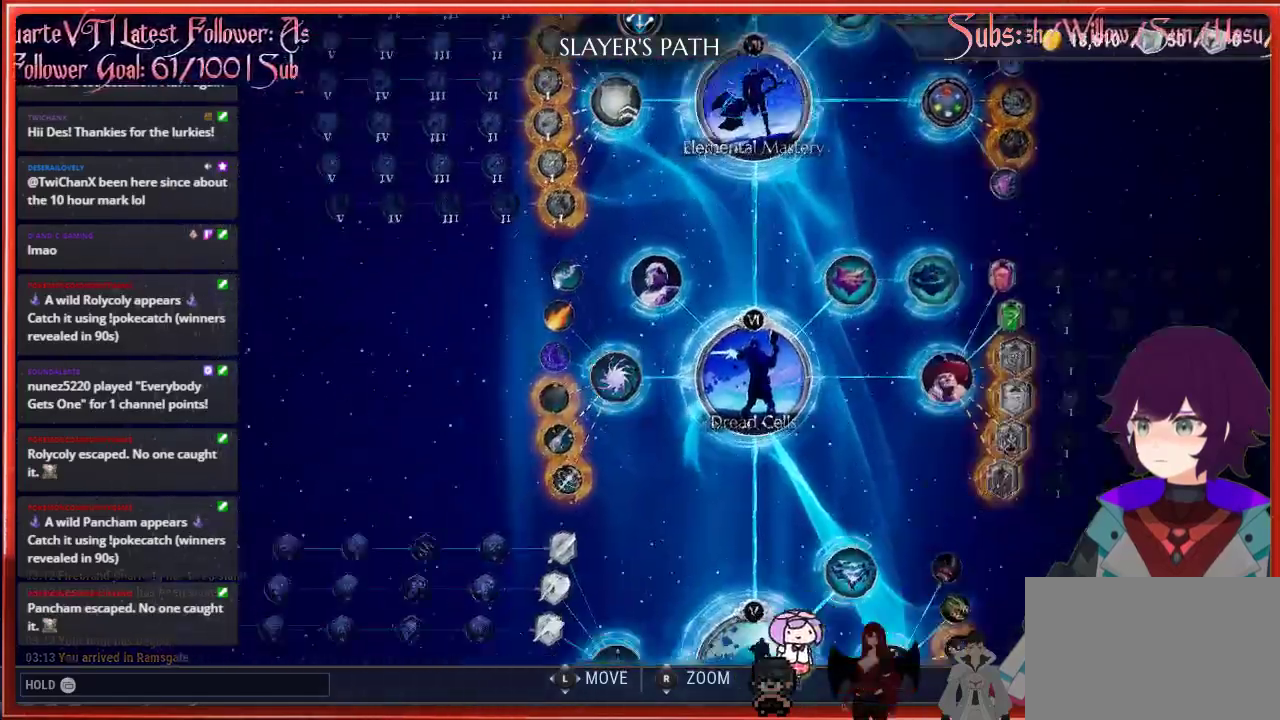
{"buttons": [], "left_stick": "down", "right_stick": "center", "events": [[33, "left_stick", "down"]]}
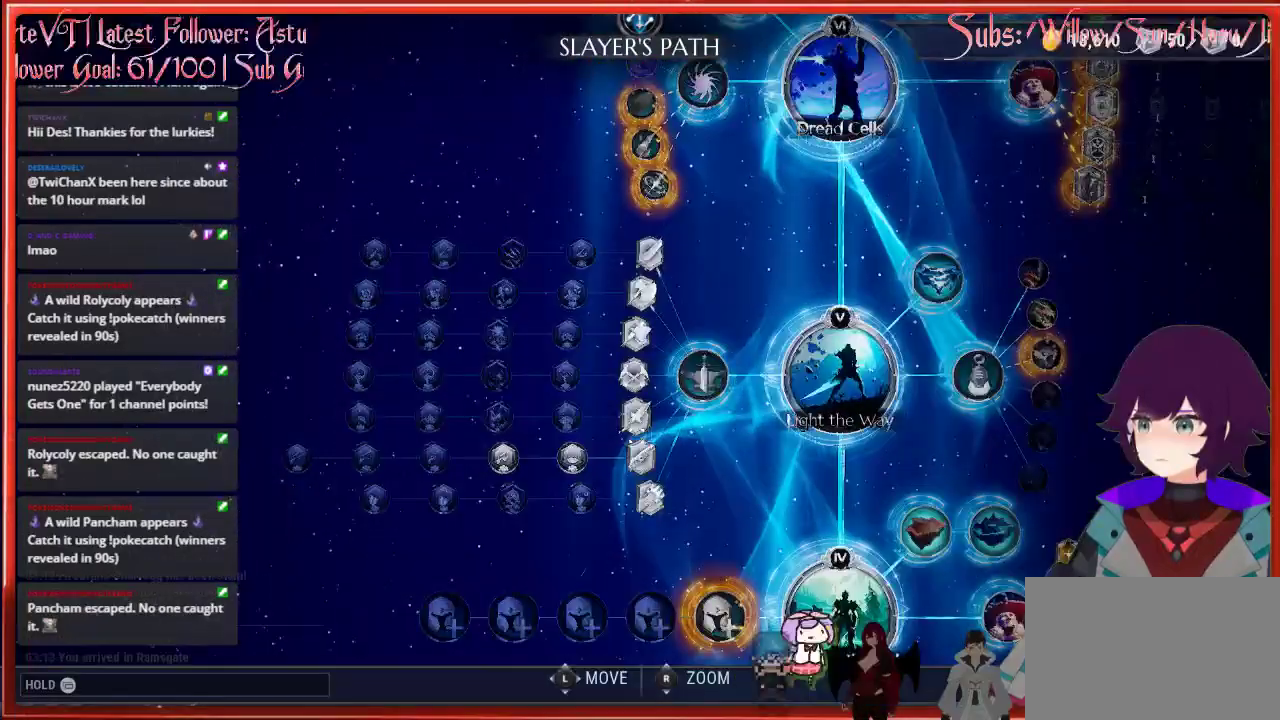
{"buttons": [], "left_stick": "down-right", "right_stick": "center", "events": [[433, "left_stick", "down-right"]]}
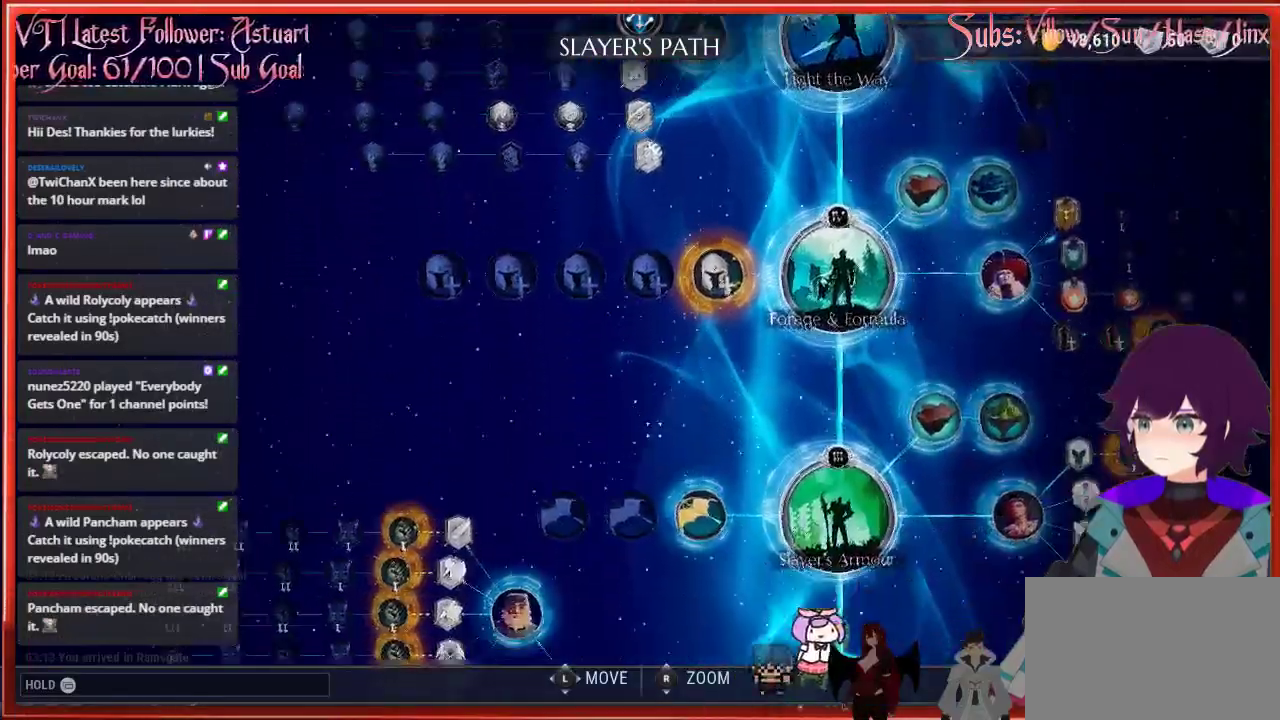
{"buttons": [], "left_stick": "down-left", "right_stick": "center", "events": [[67, "left_stick", "center"], [333, "left_stick", "left"], [483, "left_stick", "down-left"]]}
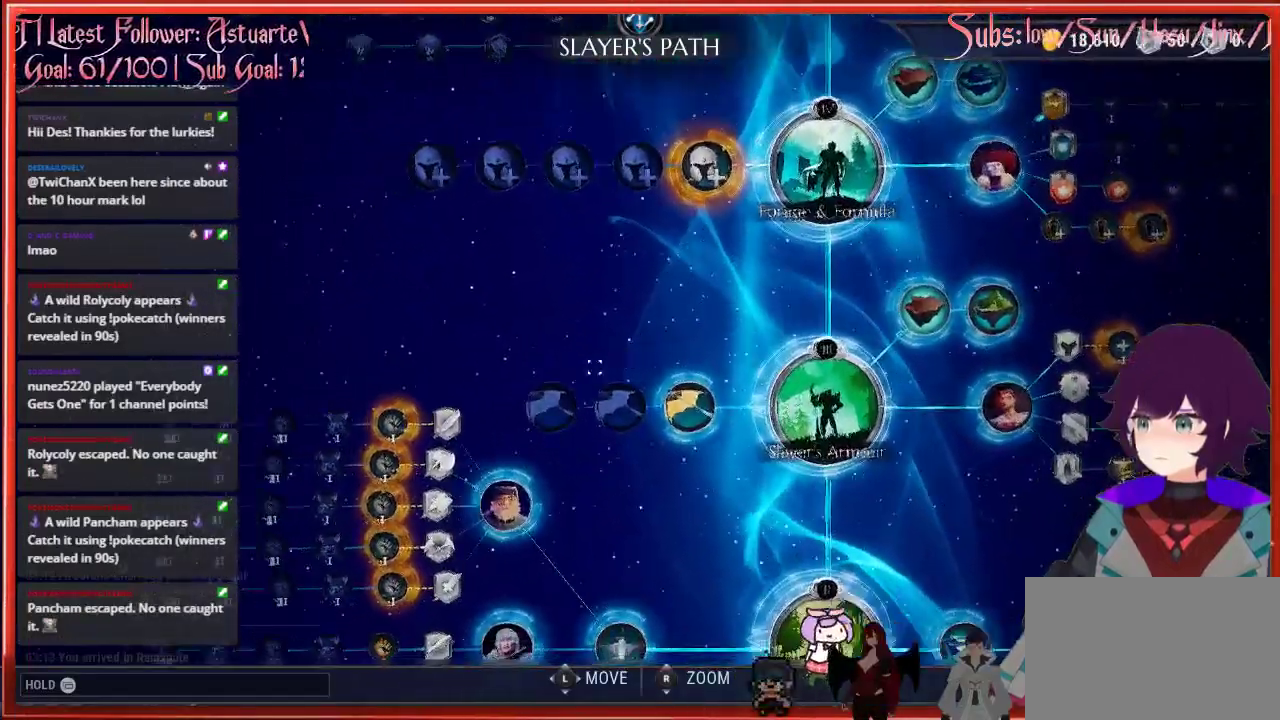
{"buttons": [], "left_stick": "down-left", "right_stick": "center", "events": []}
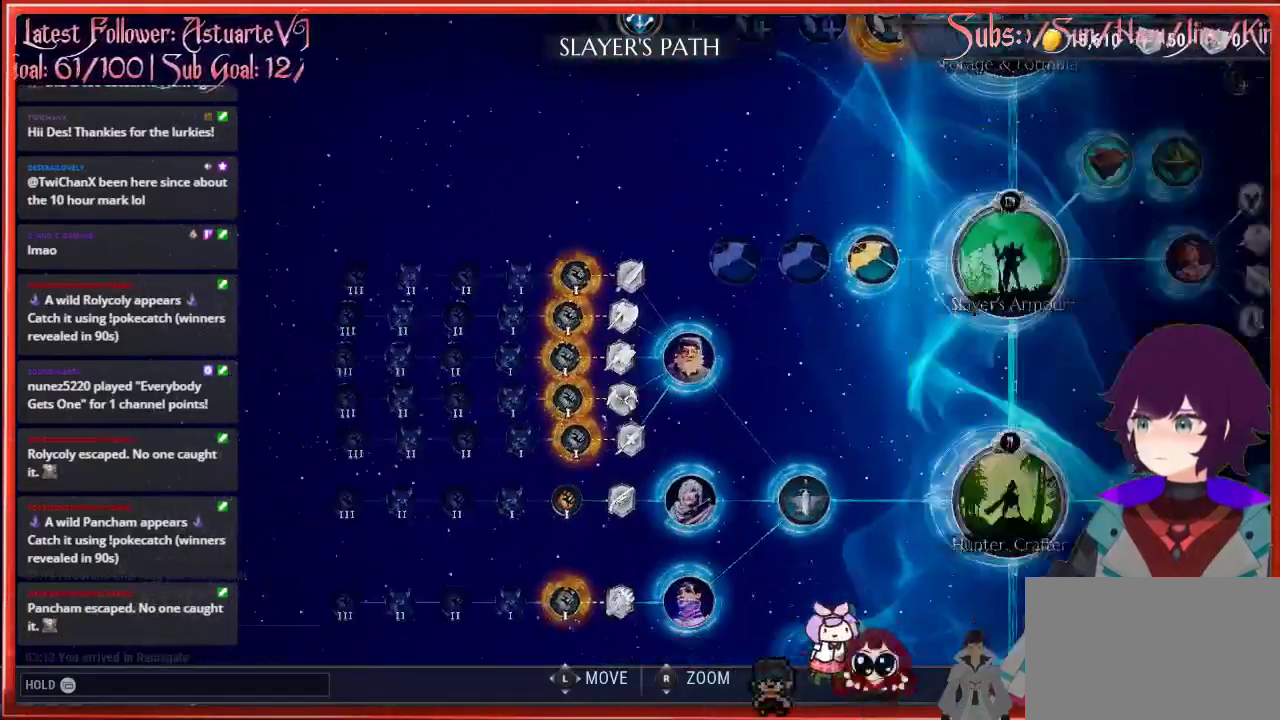
{"buttons": [], "left_stick": "center", "right_stick": "center", "events": [[17, "left_stick", "center"], [283, "left_stick", "down-left"], [433, "left_stick", "center"]]}
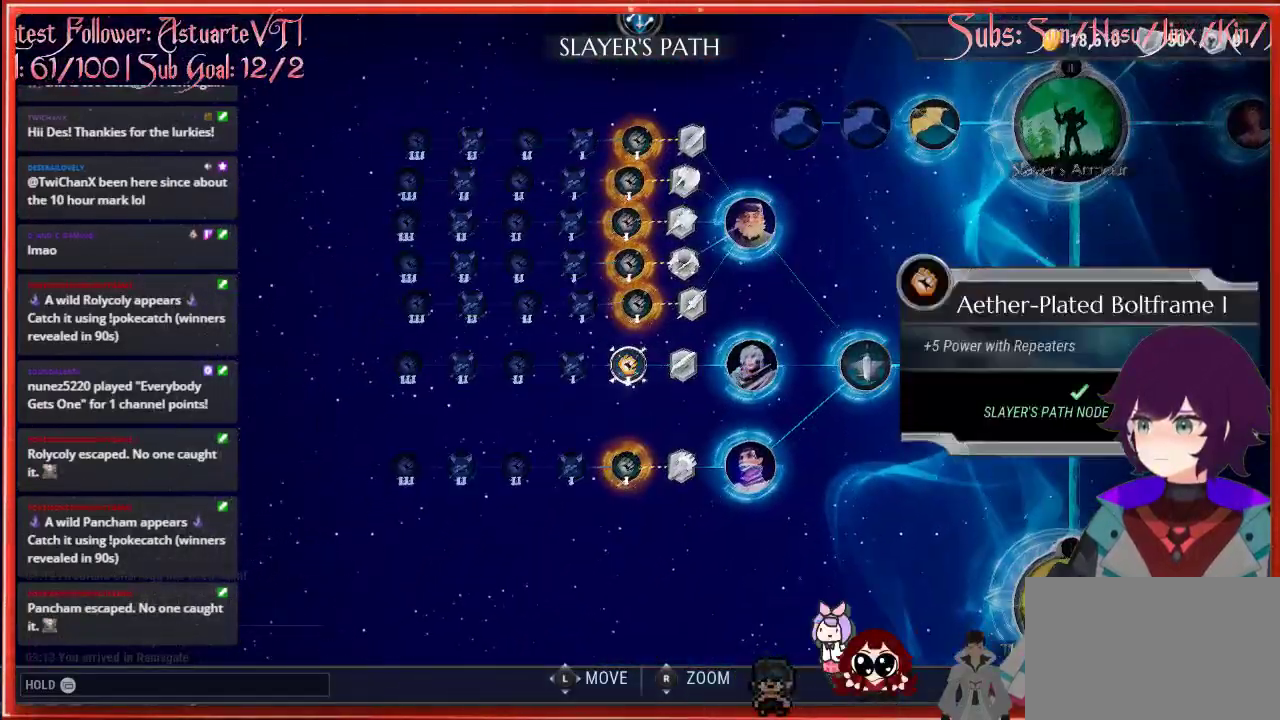
{"buttons": [], "left_stick": "center", "right_stick": "center", "events": [[33, "left_stick", "left"], [167, "left_stick", "center"]]}
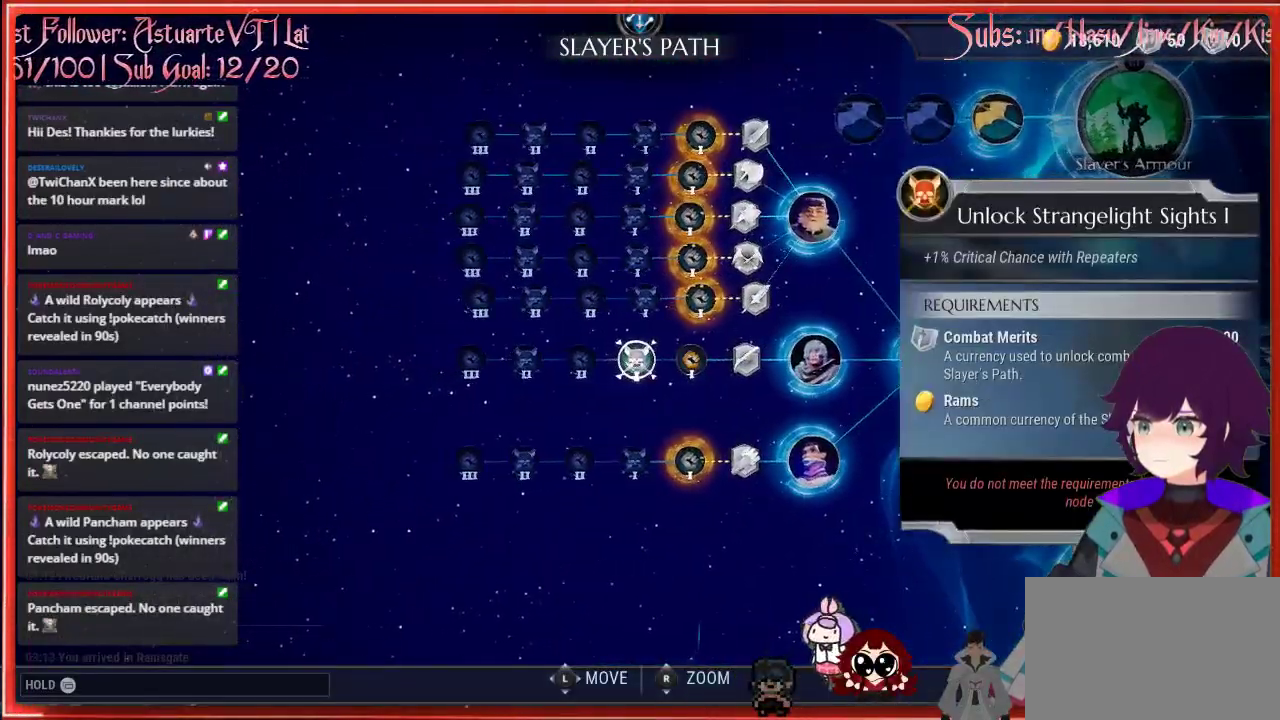
{"buttons": [], "left_stick": "center", "right_stick": "center", "events": []}
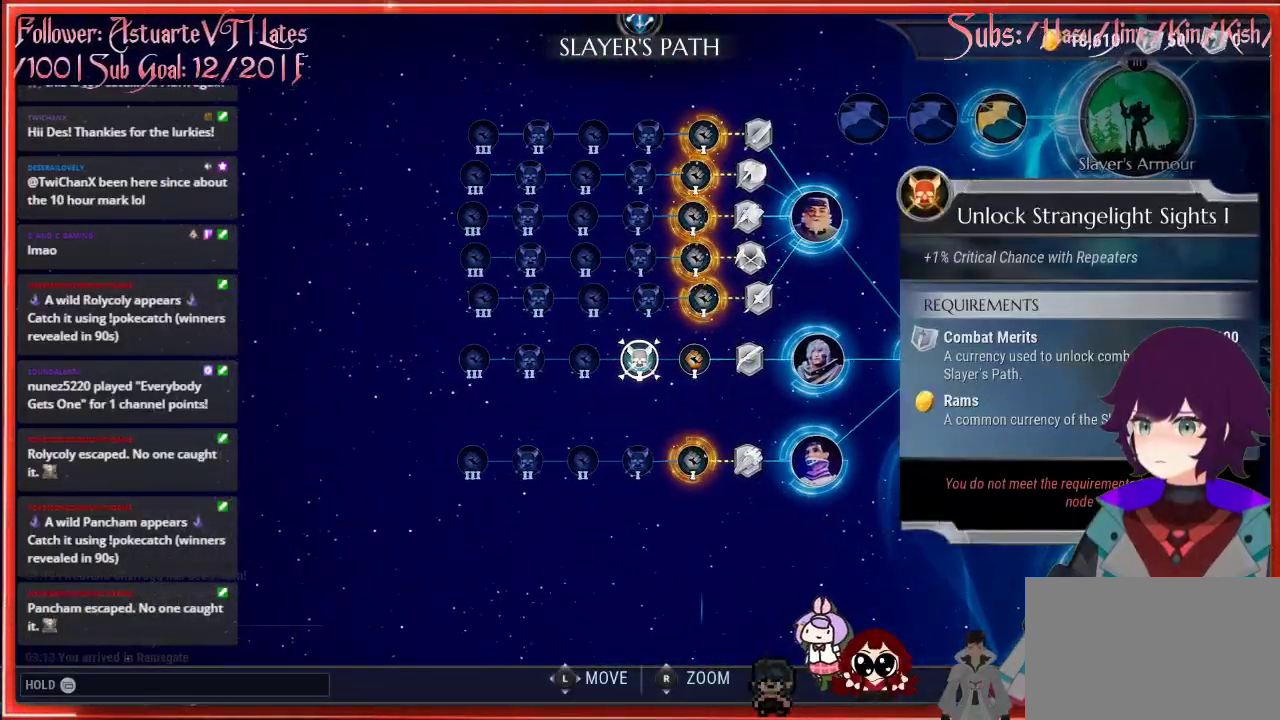
{"buttons": [], "left_stick": "center", "right_stick": "center", "events": []}
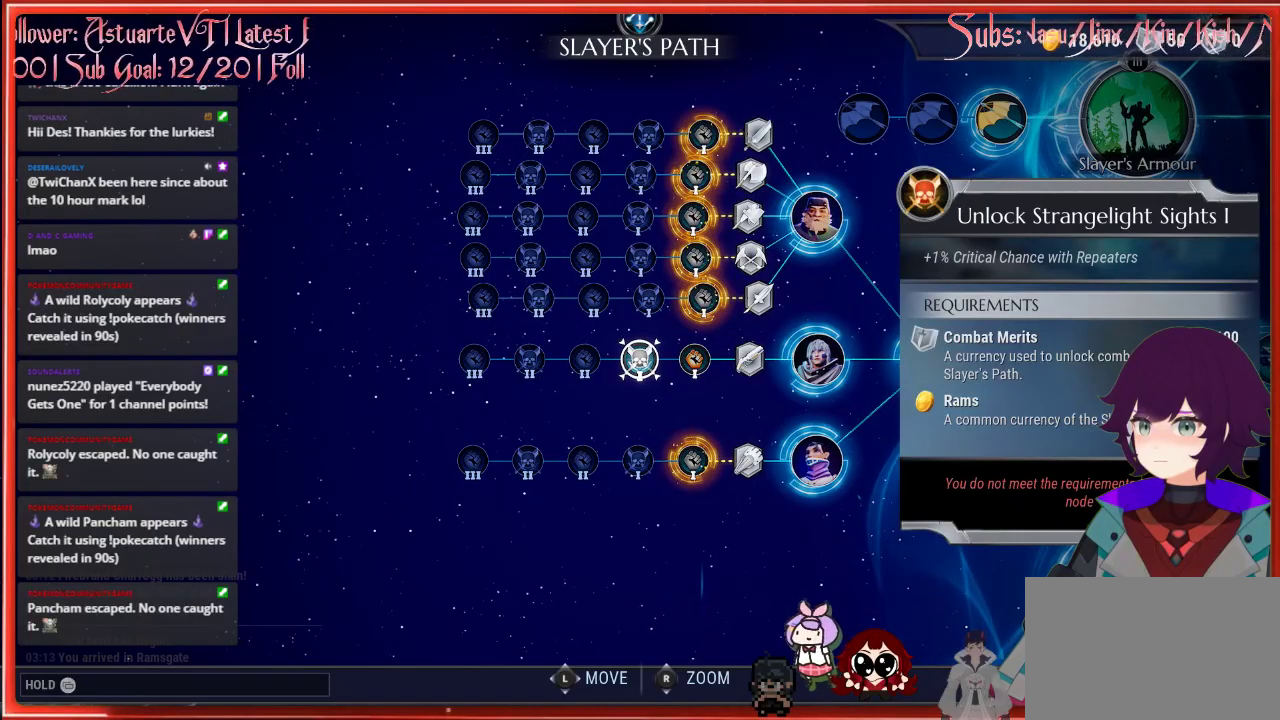
{"buttons": [], "left_stick": "right", "right_stick": "center", "events": [[417, "left_stick", "right"]]}
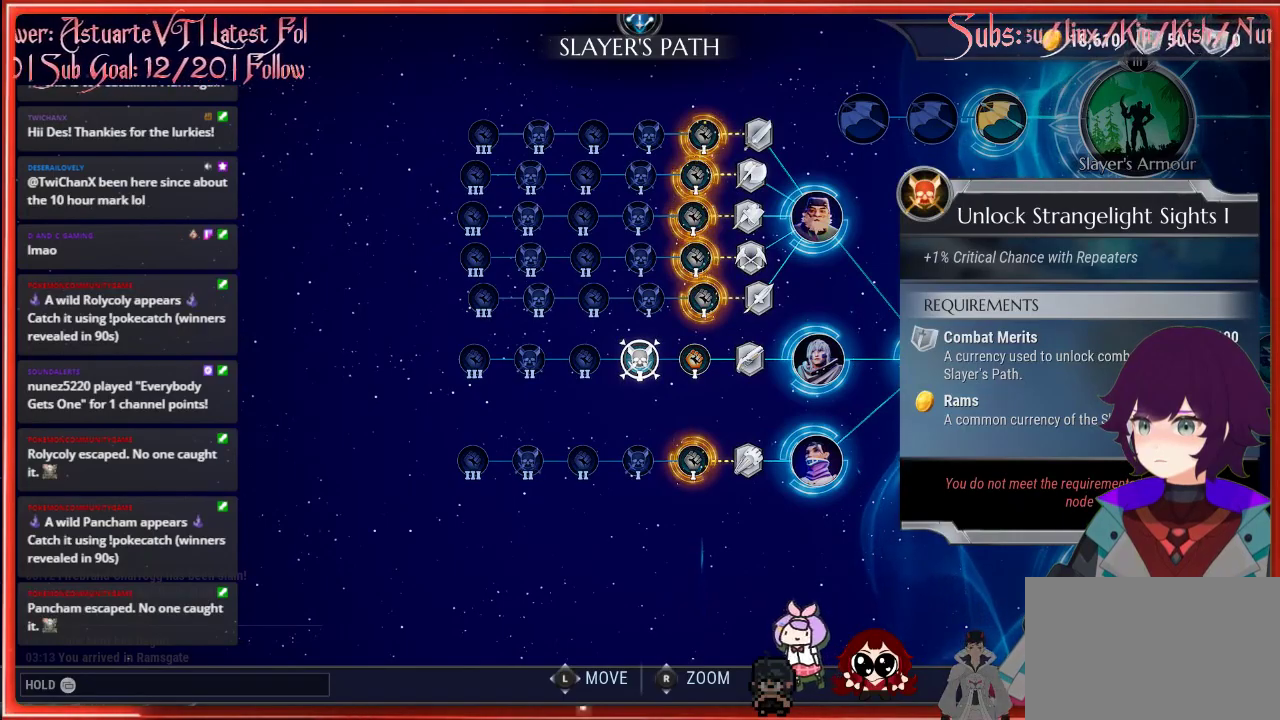
{"buttons": [], "left_stick": "up-right", "right_stick": "center", "events": [[483, "left_stick", "up-right"]]}
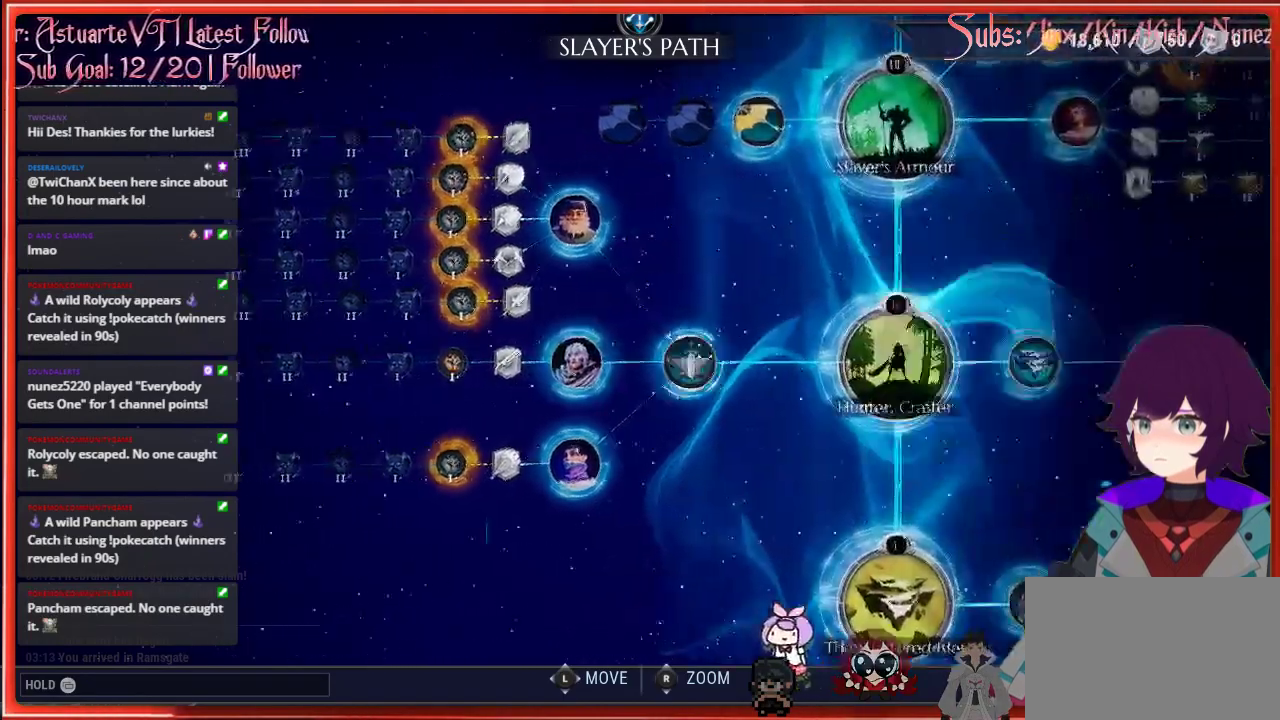
{"buttons": [], "left_stick": "left", "right_stick": "center", "events": [[117, "left_stick", "center"], [167, "left_stick", "left"]]}
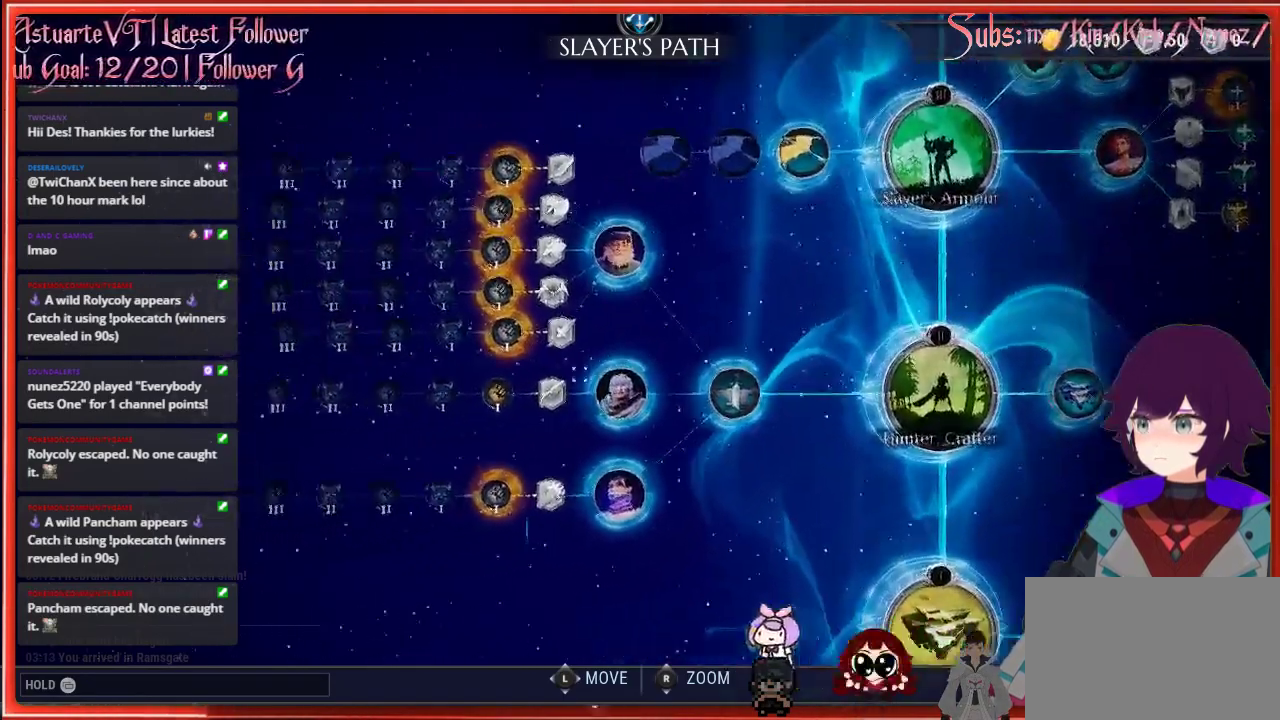
{"buttons": [], "left_stick": "center", "right_stick": "center", "events": [[217, "left_stick", "center"]]}
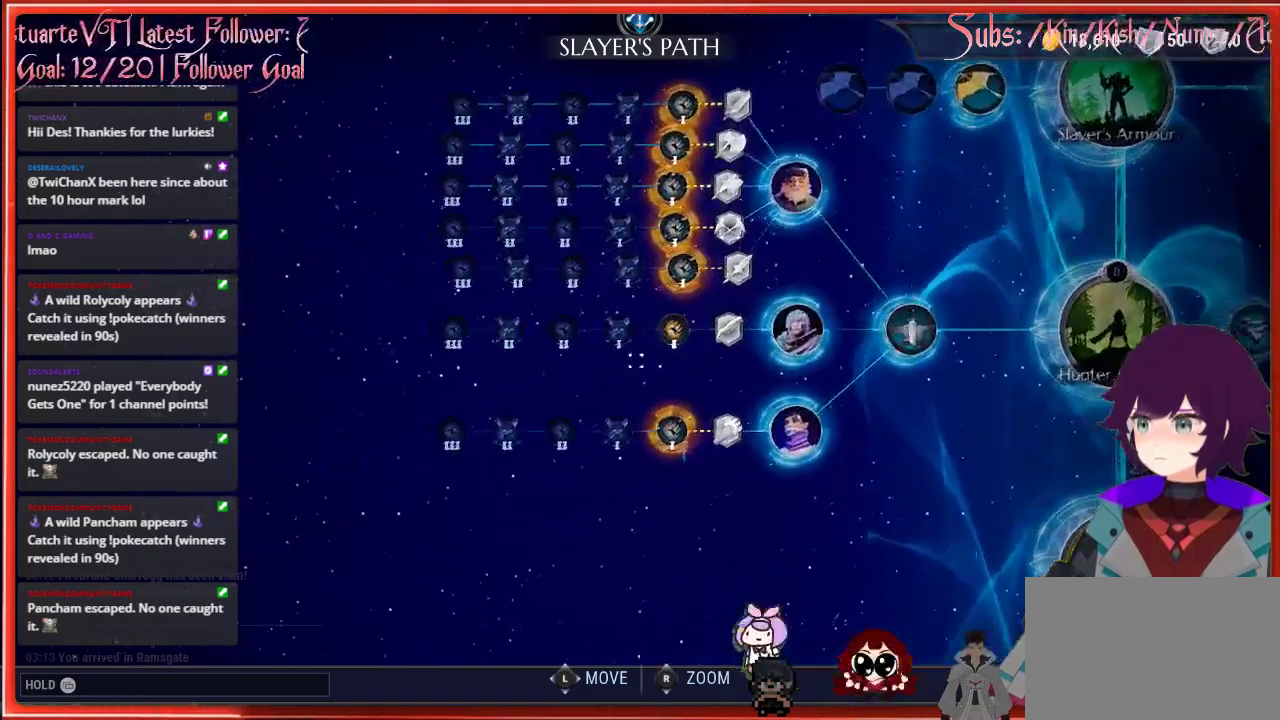
{"buttons": [], "left_stick": "center", "right_stick": "center", "events": [[83, "left_stick", "up-left"], [150, "left_stick", "center"]]}
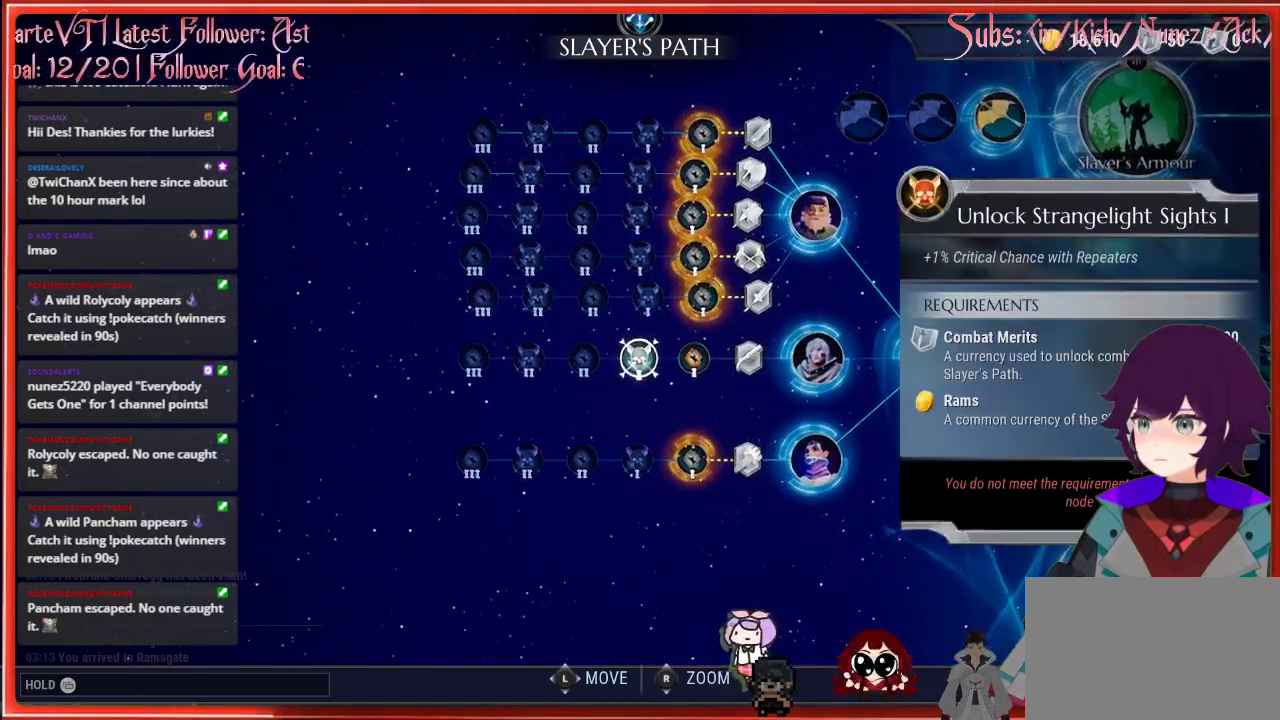
{"buttons": ["R2"], "left_stick": "center", "right_stick": "center", "events": [[350, "R2", "down"]]}
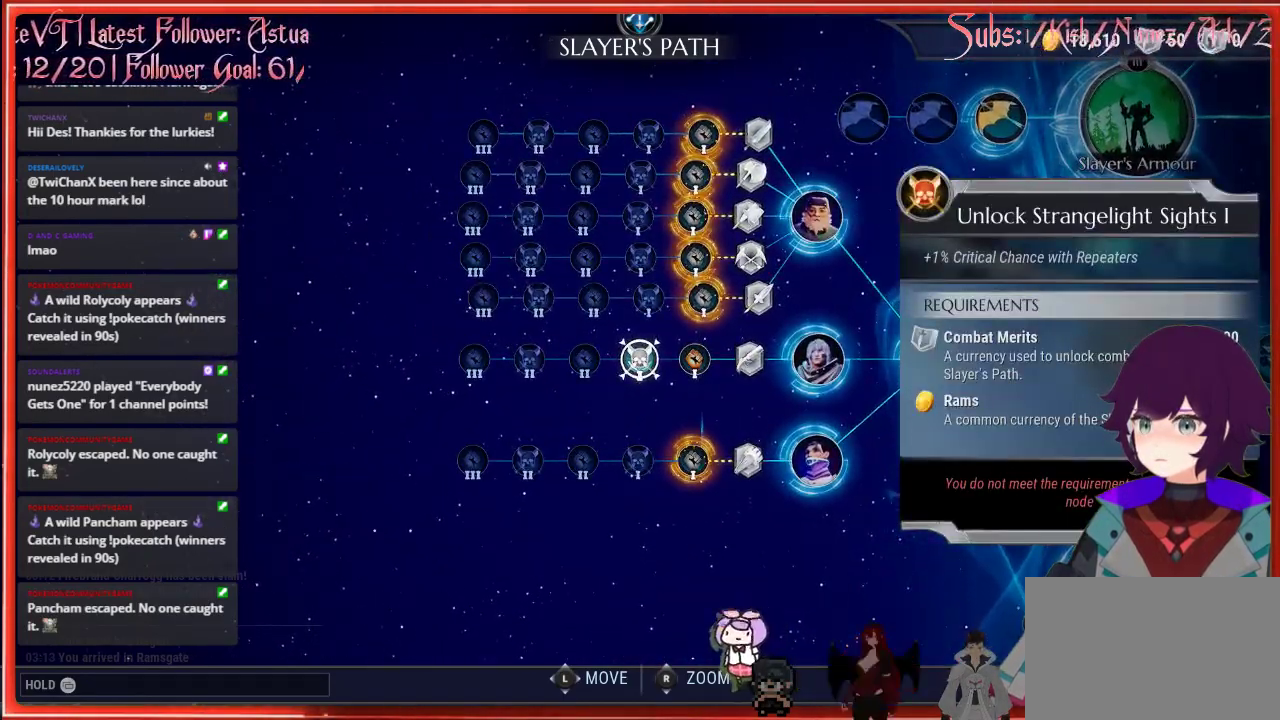
{"buttons": [], "left_stick": "center", "right_stick": "up", "events": [[200, "R2", "up"], [333, "right_stick", "up"]]}
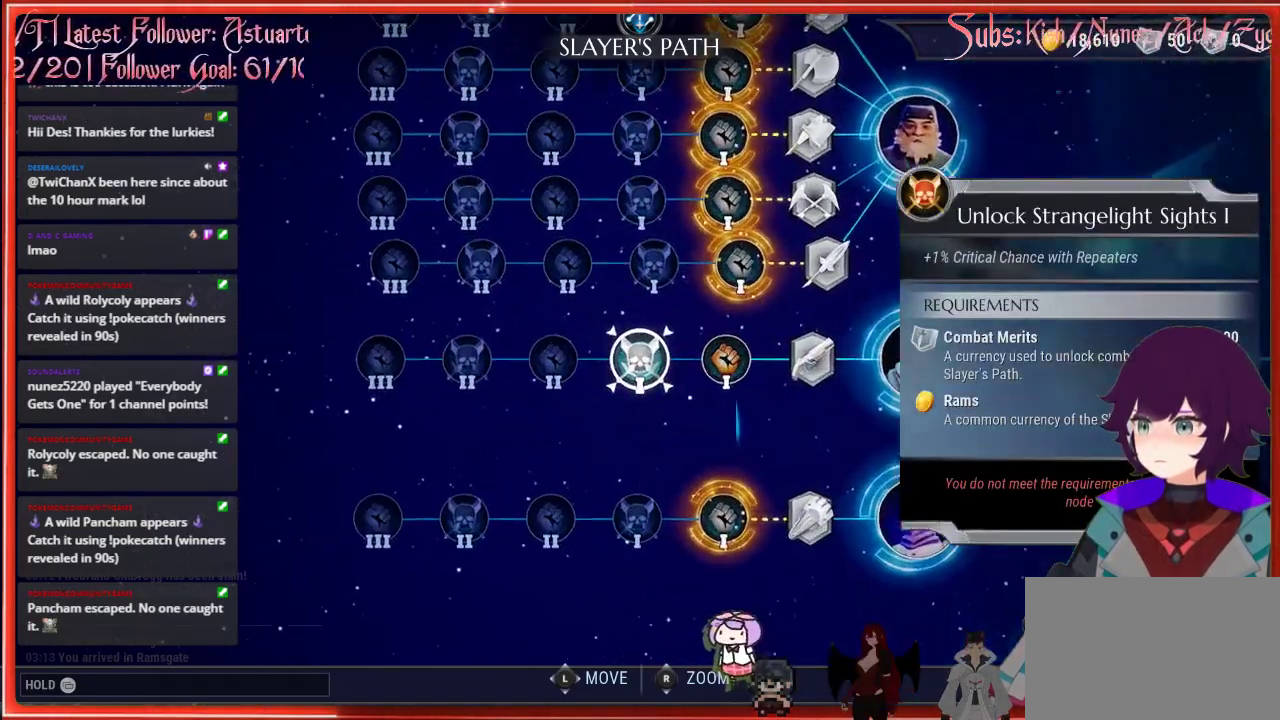
{"buttons": [], "left_stick": "left", "right_stick": "center", "events": [[67, "right_stick", "center"], [350, "left_stick", "left"], [383, "right_stick", "up"], [450, "right_stick", "center"]]}
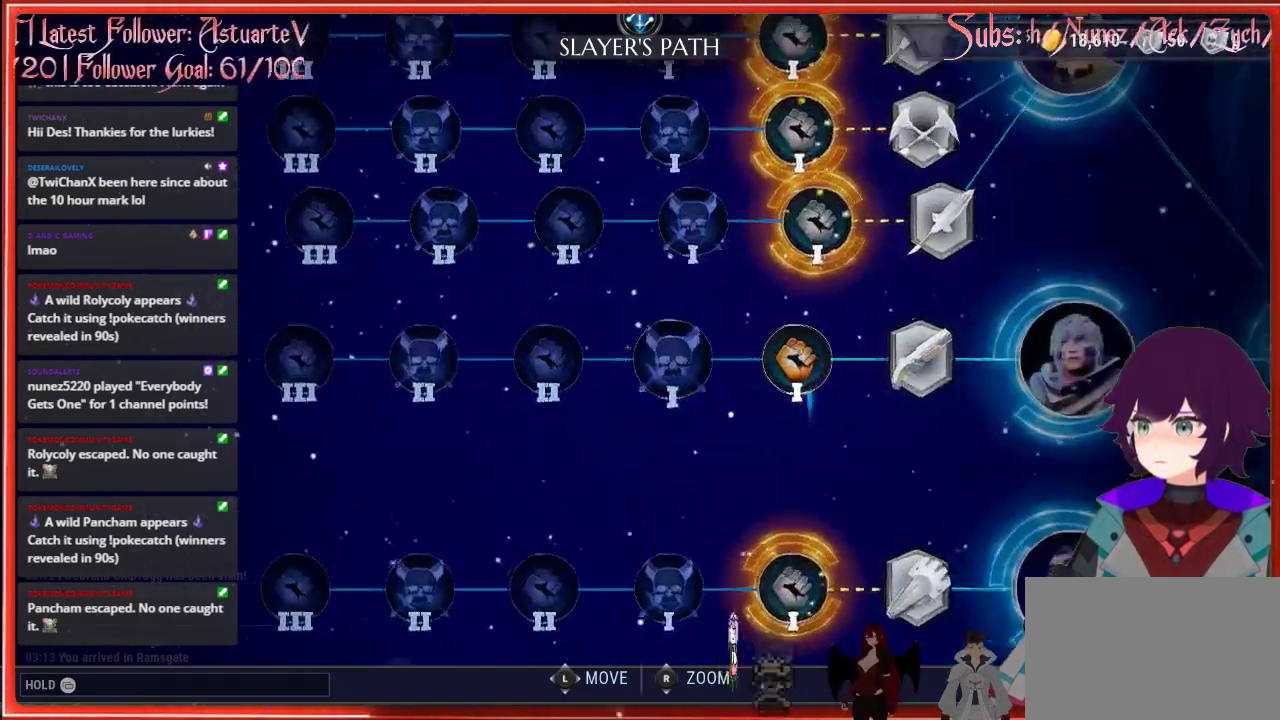
{"buttons": [], "left_stick": "center", "right_stick": "center", "events": [[117, "left_stick", "center"]]}
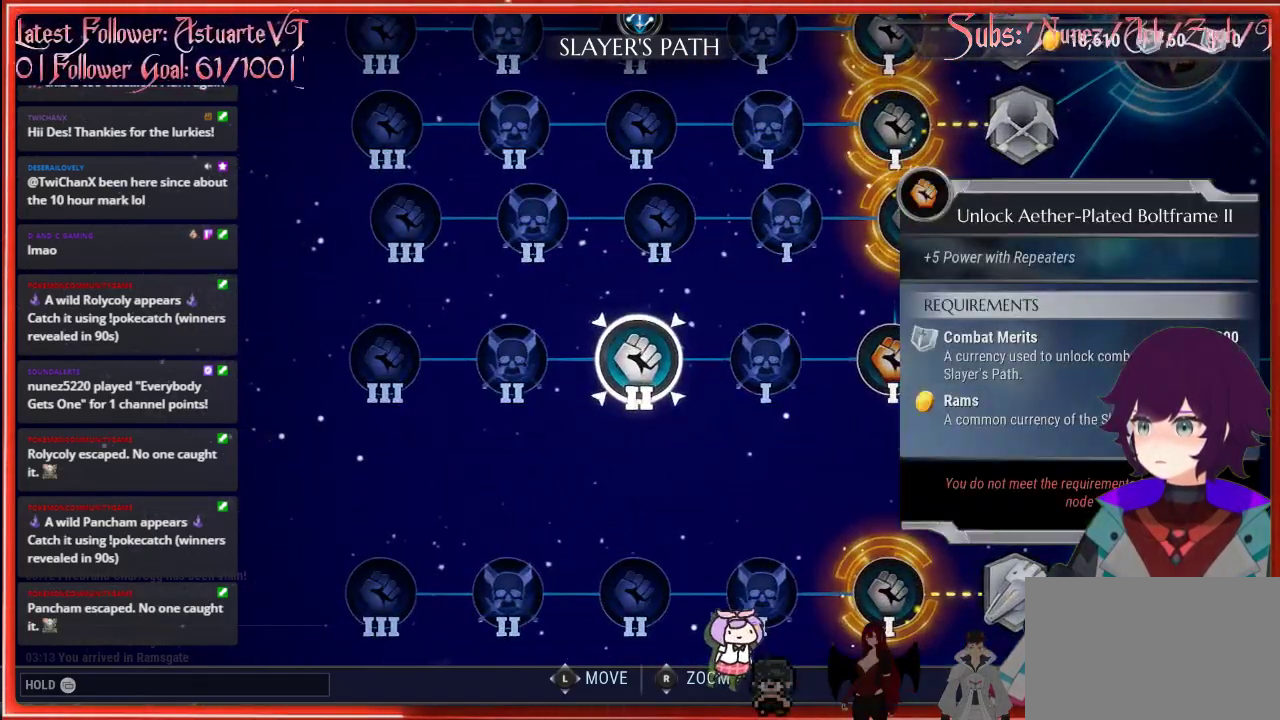
{"buttons": [], "left_stick": "center", "right_stick": "center", "events": [[50, "left_stick", "right"], [233, "left_stick", "center"]]}
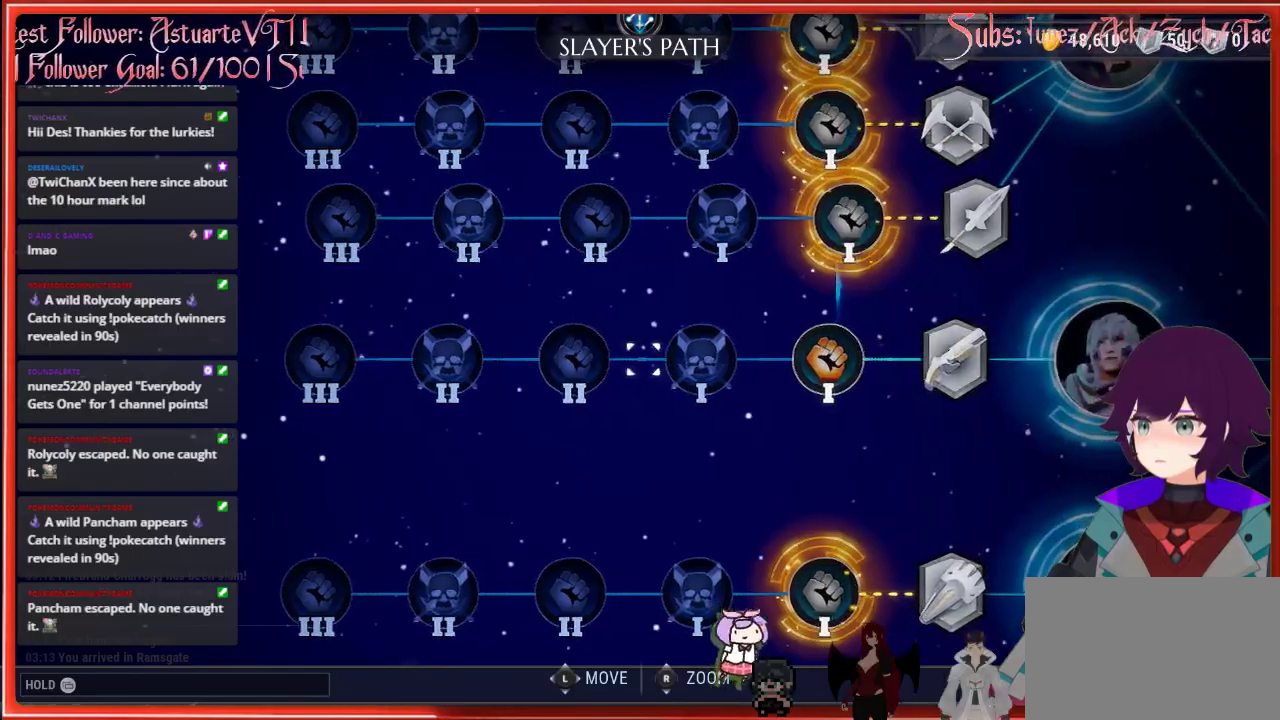
{"buttons": [], "left_stick": "center", "right_stick": "center", "events": [[183, "left_stick", "right"], [317, "left_stick", "center"]]}
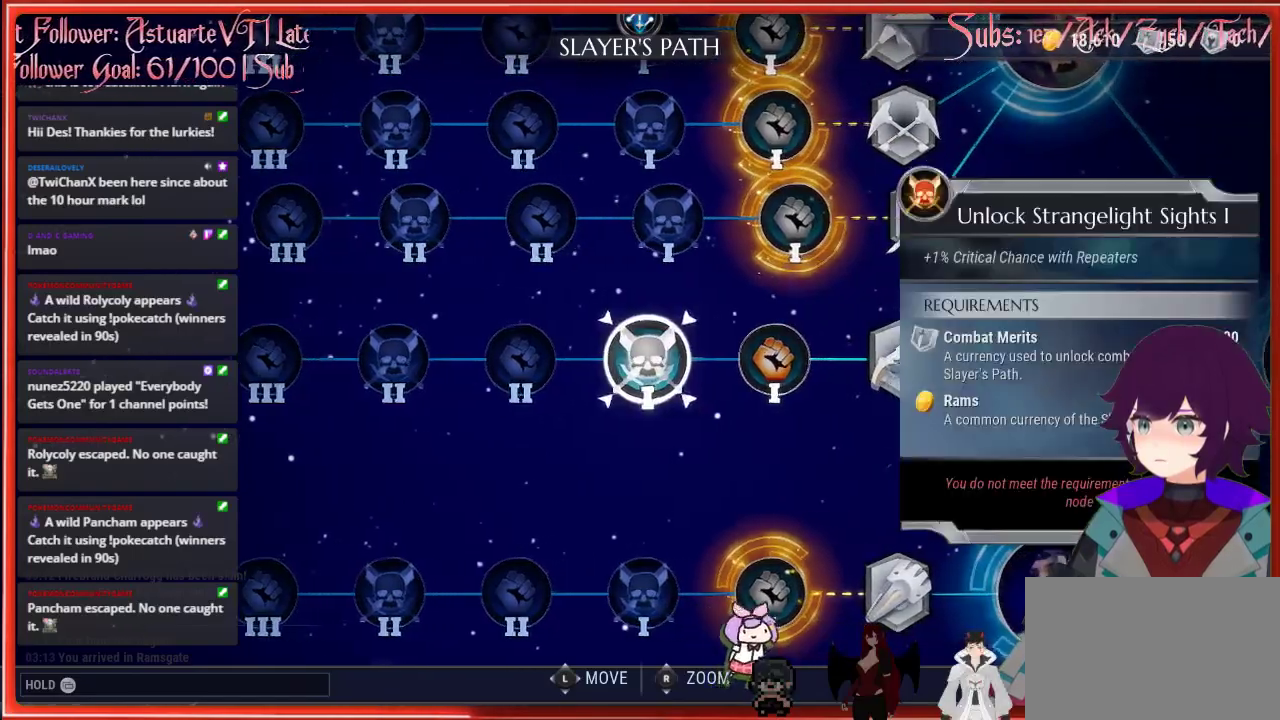
{"buttons": [], "left_stick": "center", "right_stick": "center", "events": []}
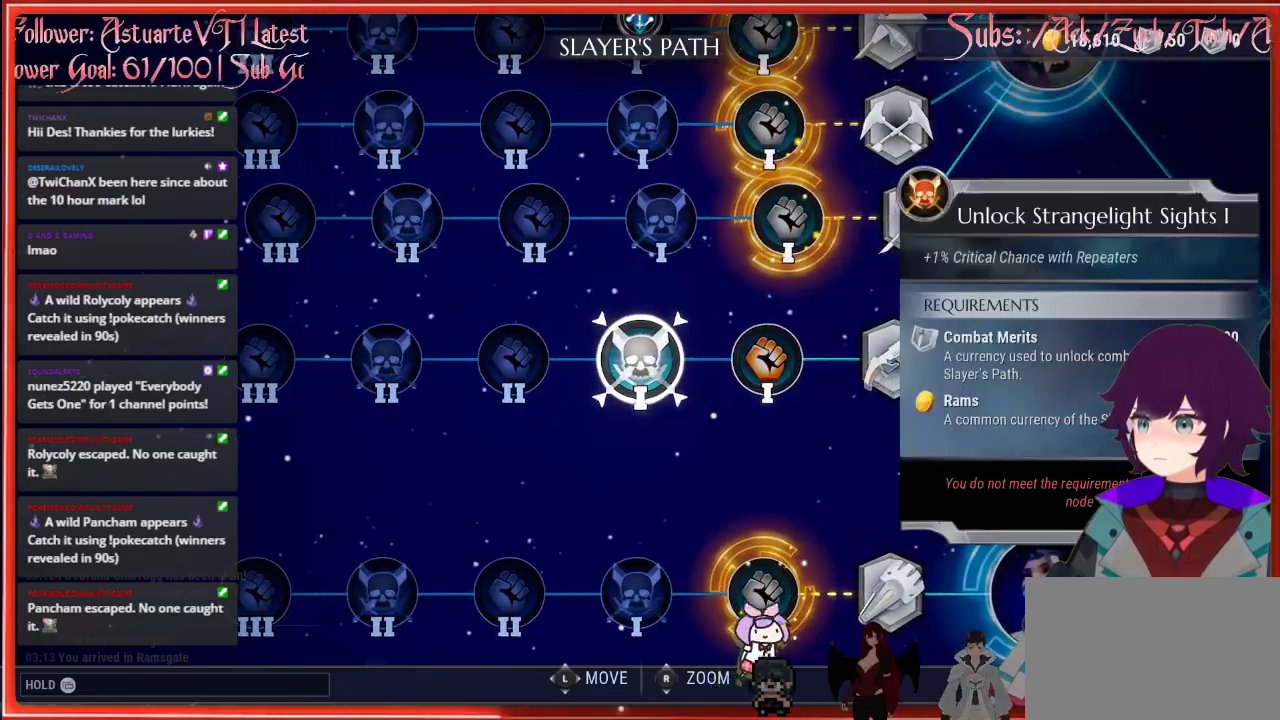
{"buttons": [], "left_stick": "center", "right_stick": "center", "events": [[50, "left_stick", "down-right"], [100, "left_stick", "down"], [333, "left_stick", "center"]]}
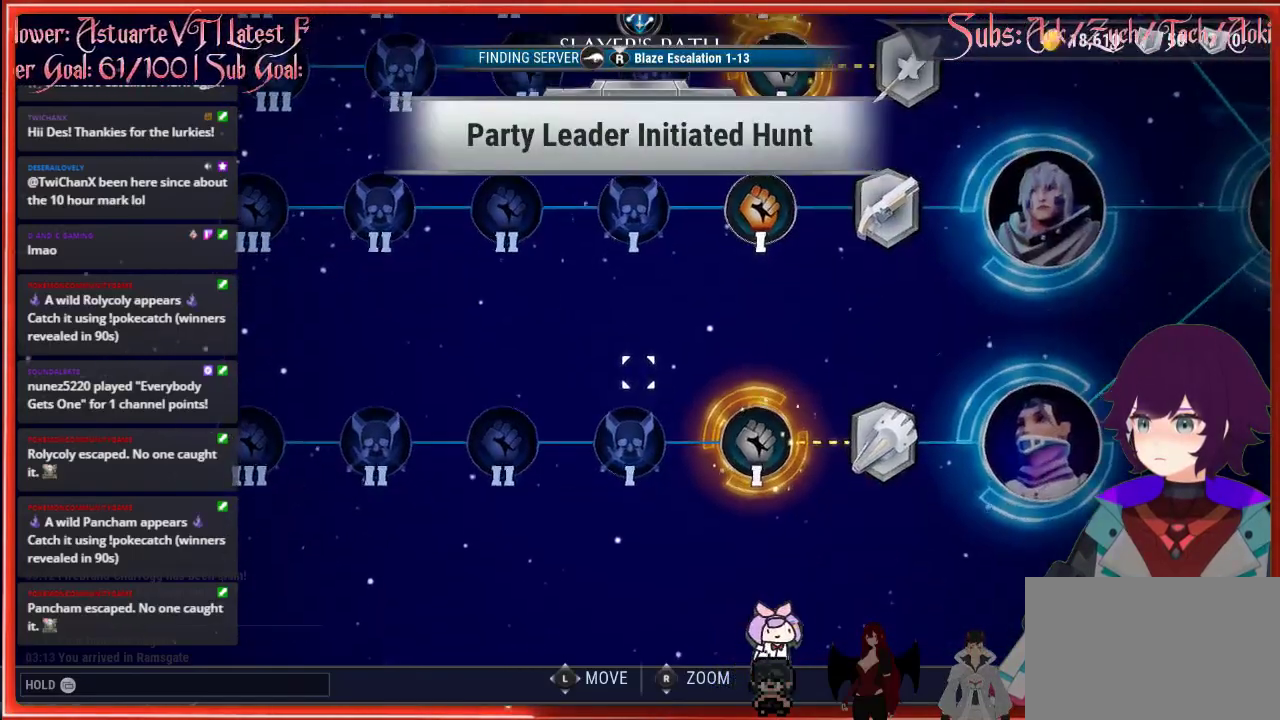
{"buttons": [], "left_stick": "right", "right_stick": "center", "events": [[117, "left_stick", "up"], [483, "left_stick", "right"]]}
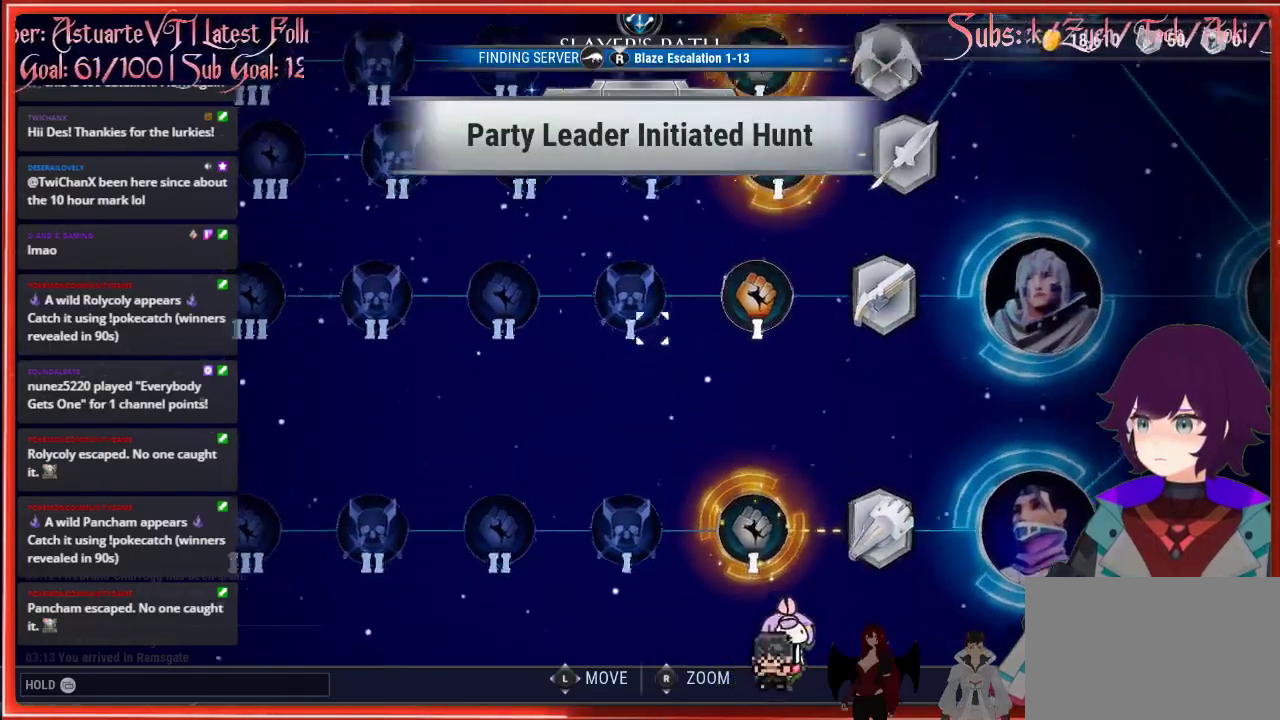
{"buttons": [], "left_stick": "center", "right_stick": "center", "events": [[217, "left_stick", "center"]]}
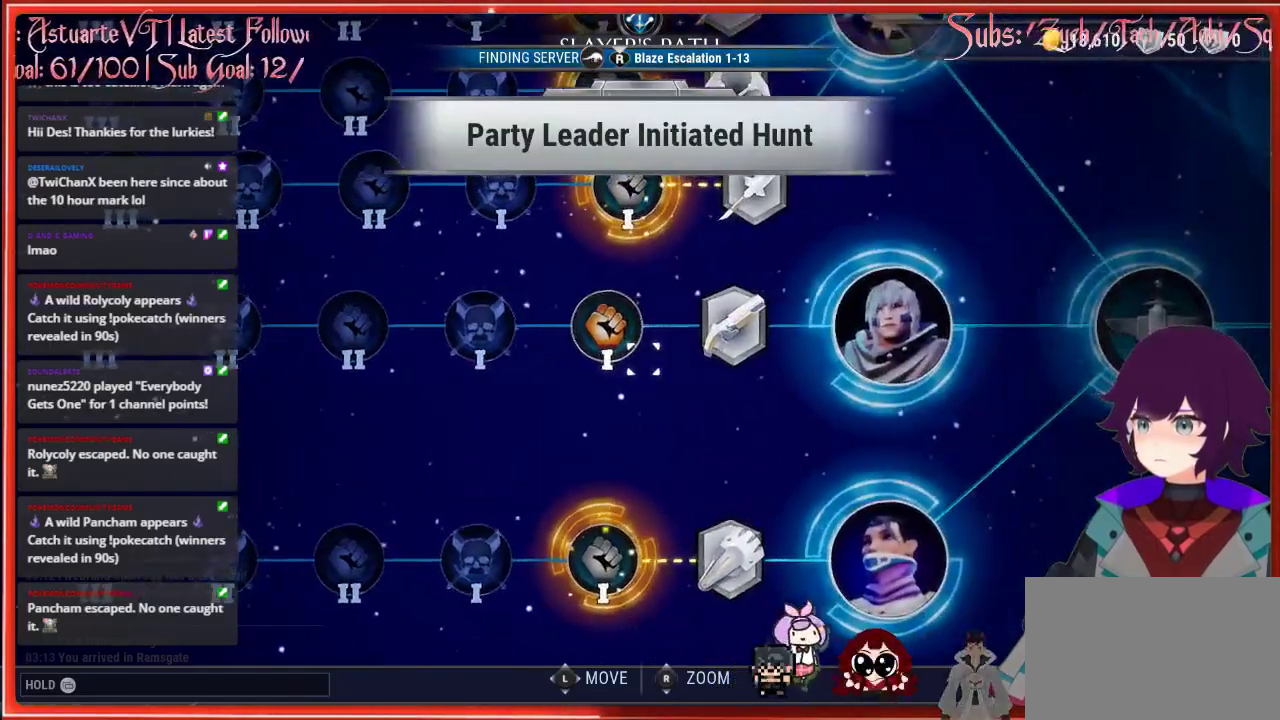
{"buttons": [], "left_stick": "center", "right_stick": "center", "events": [[117, "left_stick", "left"], [367, "left_stick", "center"]]}
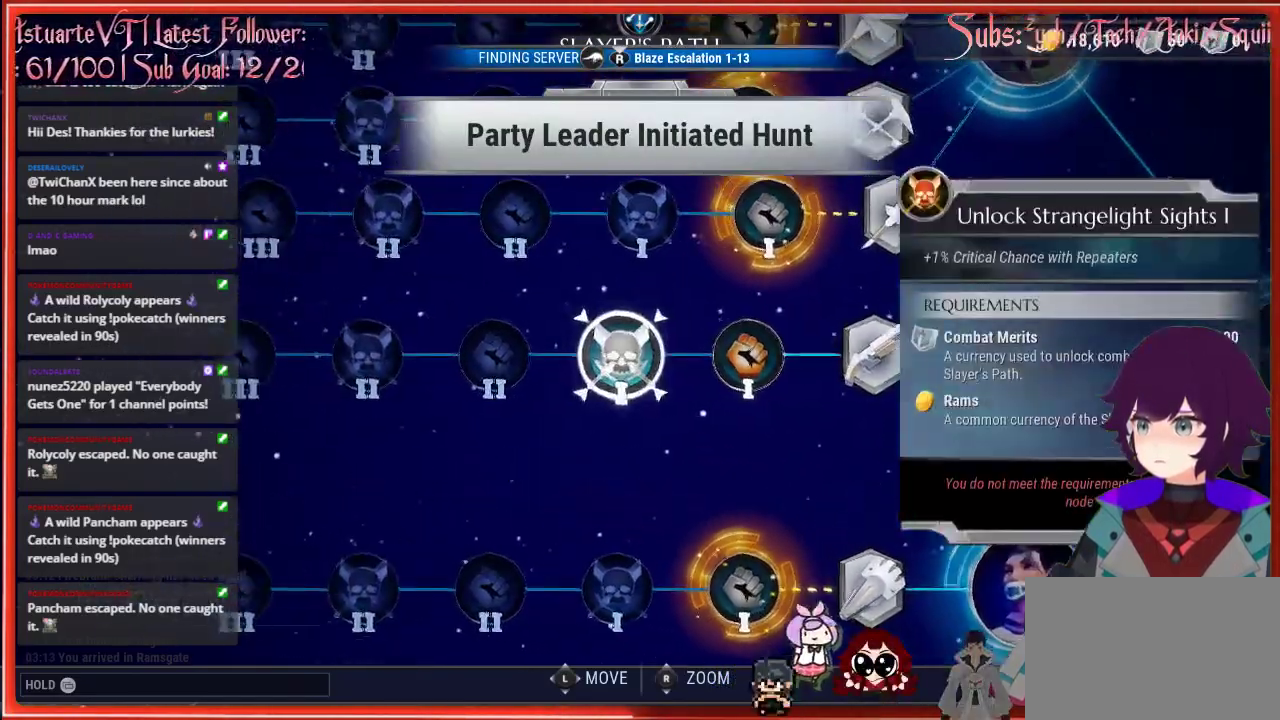
{"buttons": [], "left_stick": "center", "right_stick": "center", "events": []}